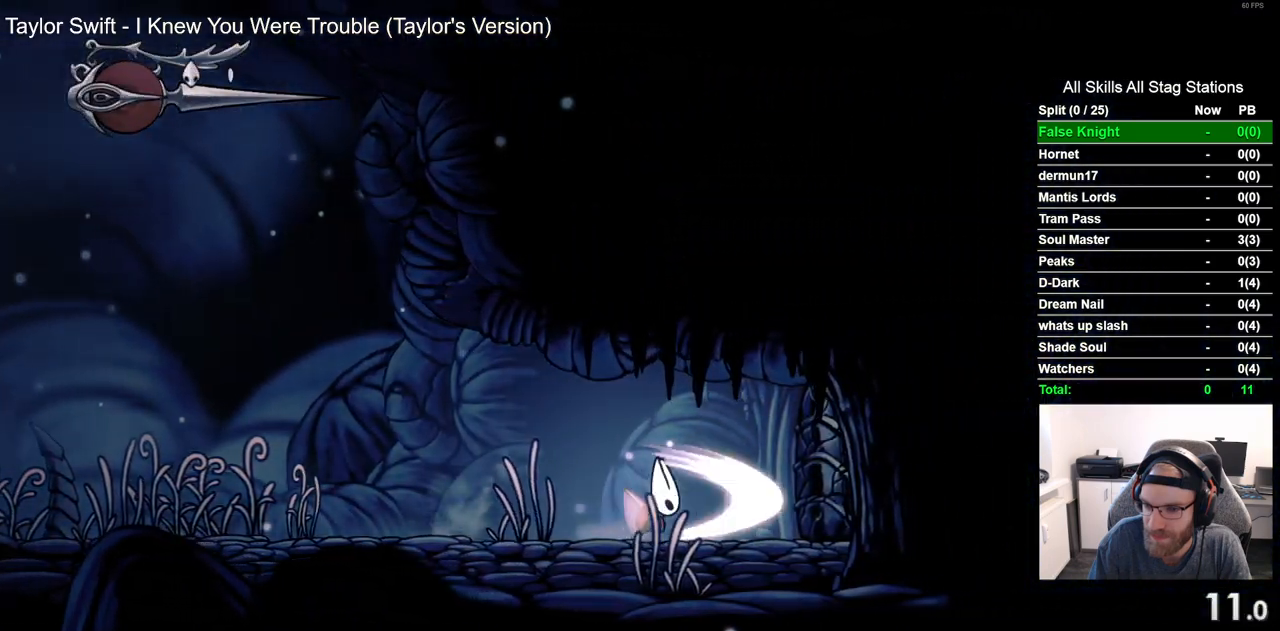
Gameplay with a controller (PlayStation layout); each line is a JSON object with the inputs held at the frame after it. "events" lists button and stick changes between this image and that frame as [ms after this image, input, new state], when the widget could be followed in between.
{"buttons": ["DPAD_RIGHT"], "left_stick": "center", "right_stick": "center", "events": [[50, "SQUARE", "up"], [333, "SQUARE", "down"], [483, "SQUARE", "up"]]}
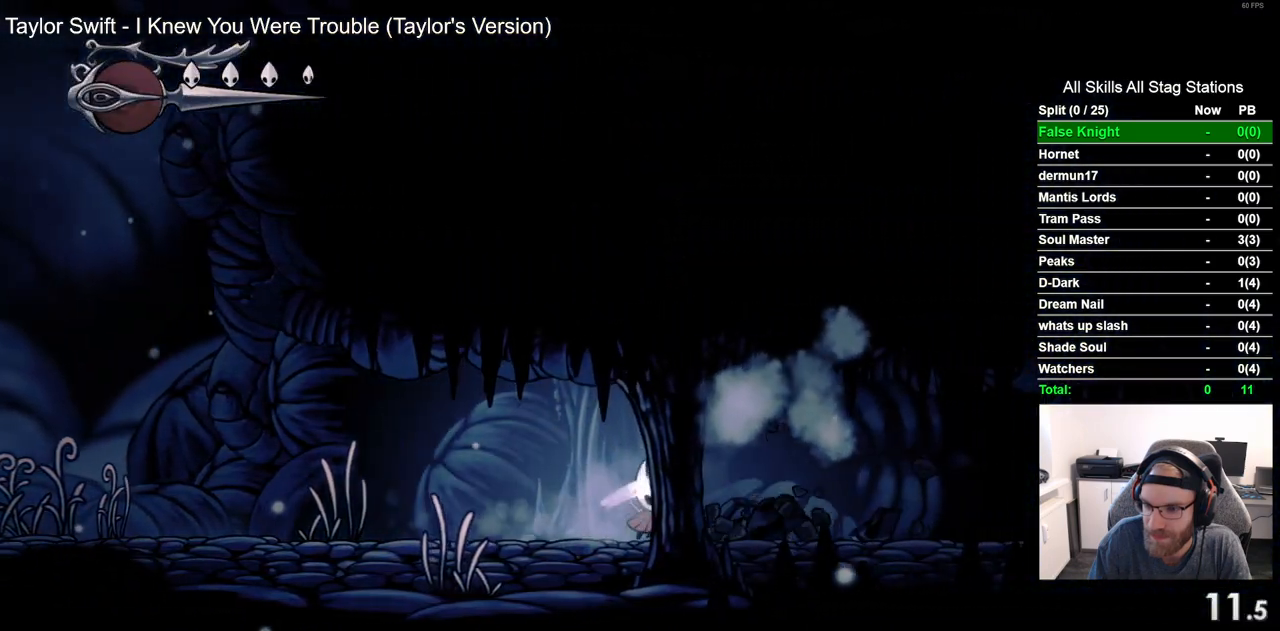
{"buttons": ["DPAD_RIGHT"], "left_stick": "center", "right_stick": "center", "events": [[283, "SQUARE", "down"], [433, "SQUARE", "up"]]}
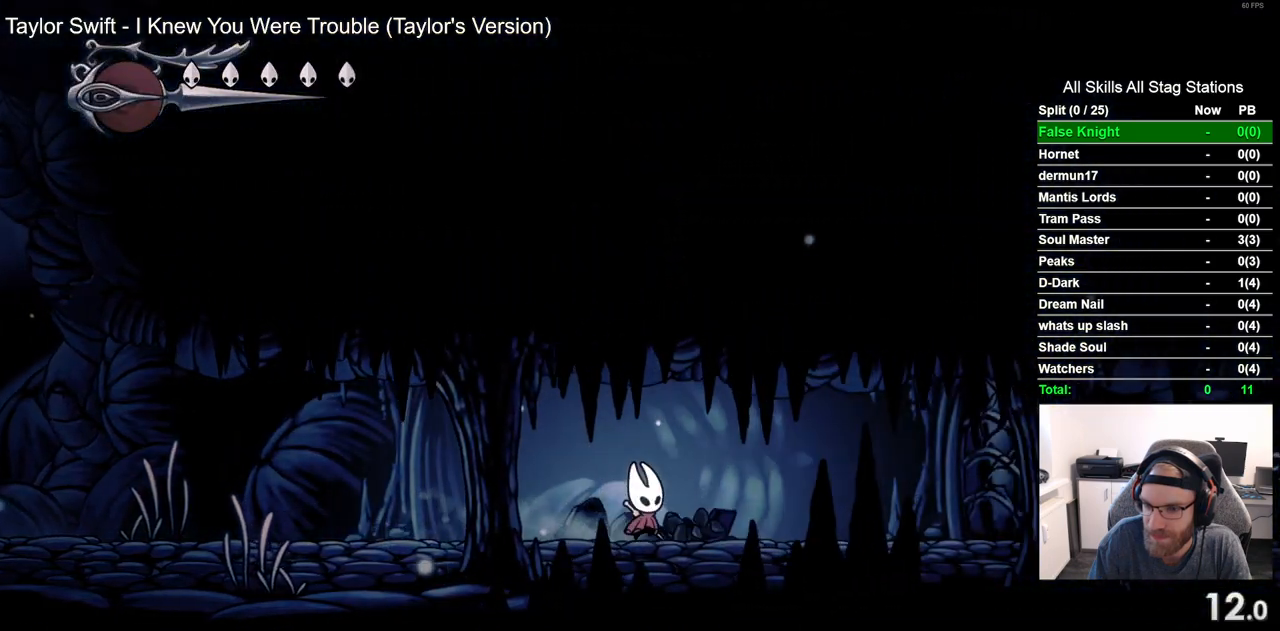
{"buttons": ["SQUARE", "DPAD_RIGHT"], "left_stick": "center", "right_stick": "center", "events": [[383, "SQUARE", "down"]]}
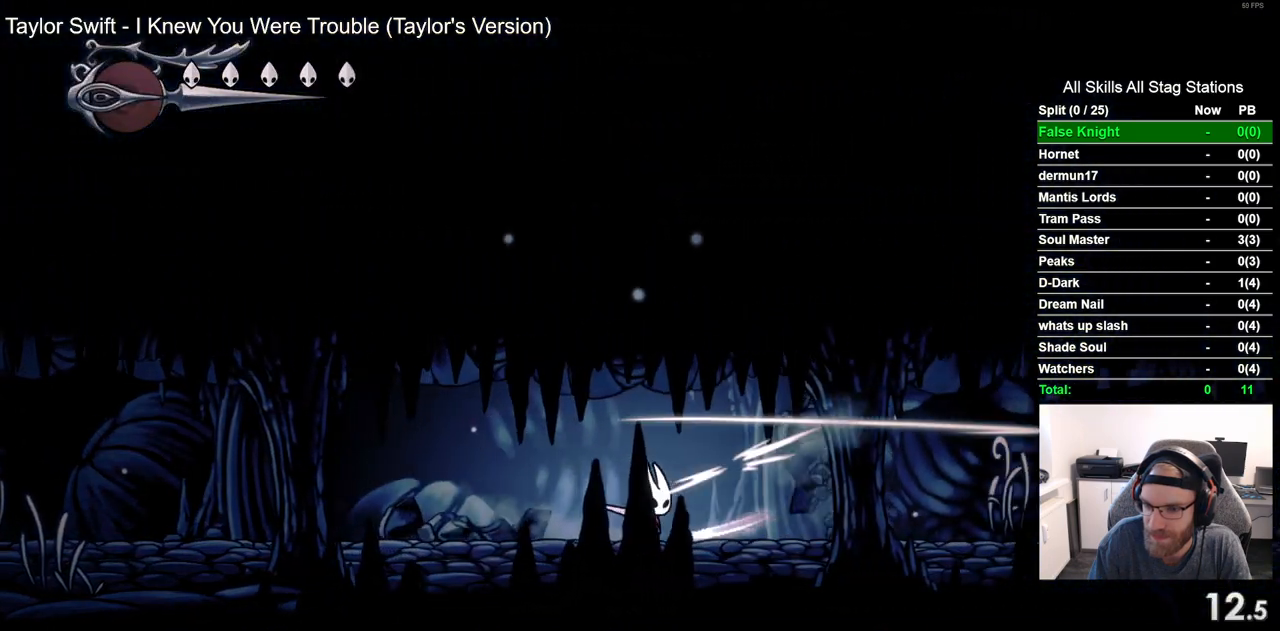
{"buttons": ["DPAD_RIGHT"], "left_stick": "center", "right_stick": "center", "events": [[33, "SQUARE", "up"], [333, "SQUARE", "down"], [500, "SQUARE", "up"]]}
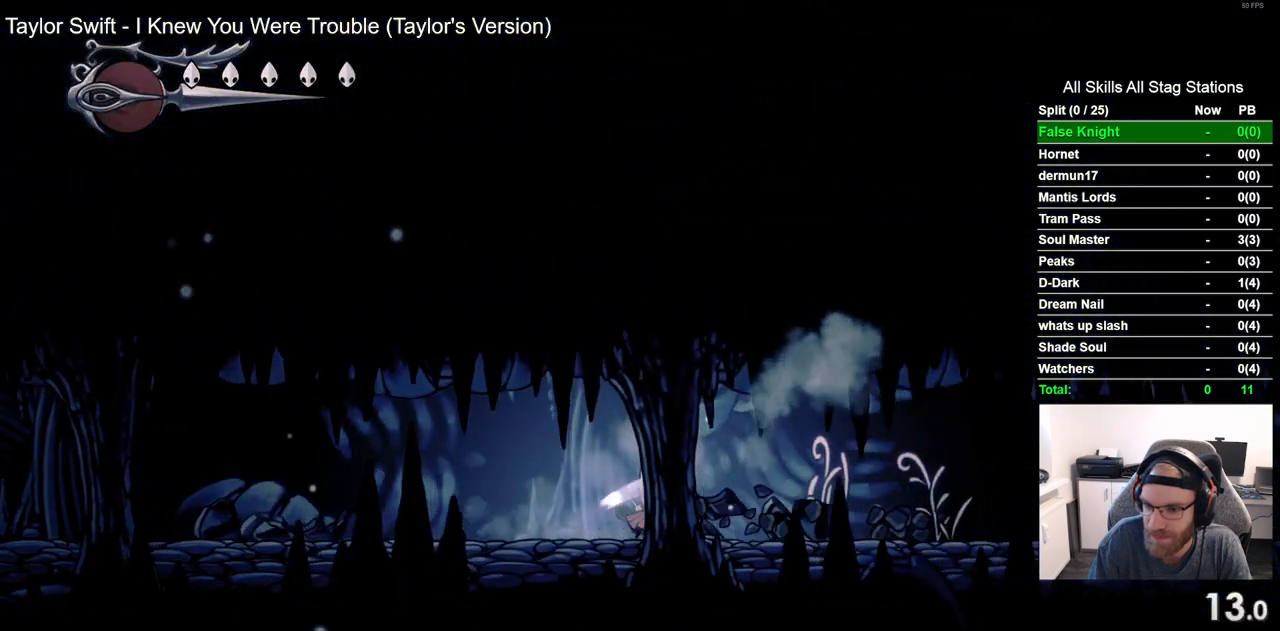
{"buttons": ["DPAD_RIGHT"], "left_stick": "center", "right_stick": "center", "events": [[267, "SQUARE", "down"], [433, "SQUARE", "up"]]}
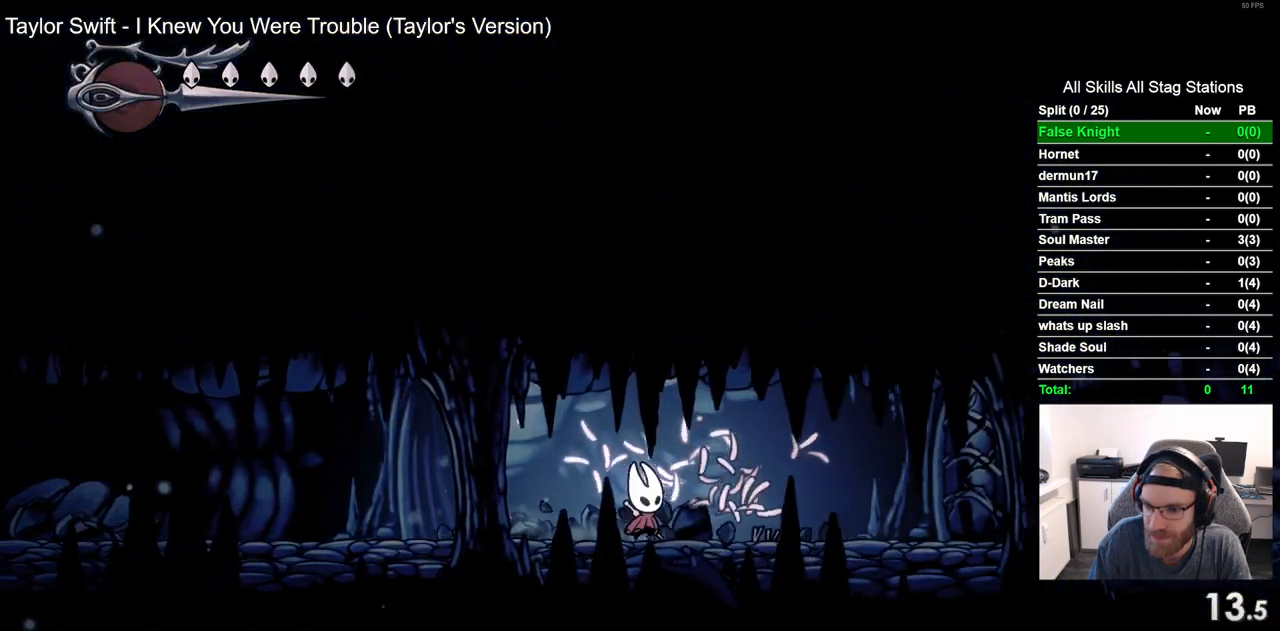
{"buttons": ["DPAD_RIGHT"], "left_stick": "center", "right_stick": "center", "events": [[250, "SQUARE", "down"], [433, "SQUARE", "up"]]}
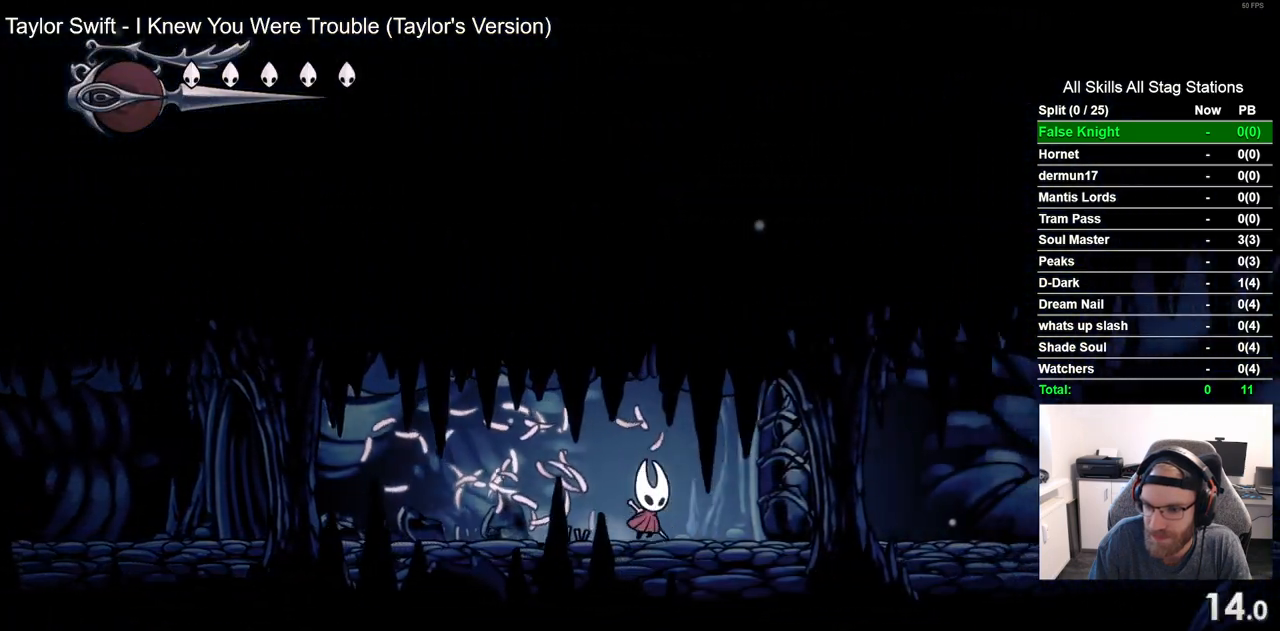
{"buttons": ["DPAD_RIGHT"], "left_stick": "center", "right_stick": "center", "events": [[183, "SQUARE", "down"], [333, "SQUARE", "up"]]}
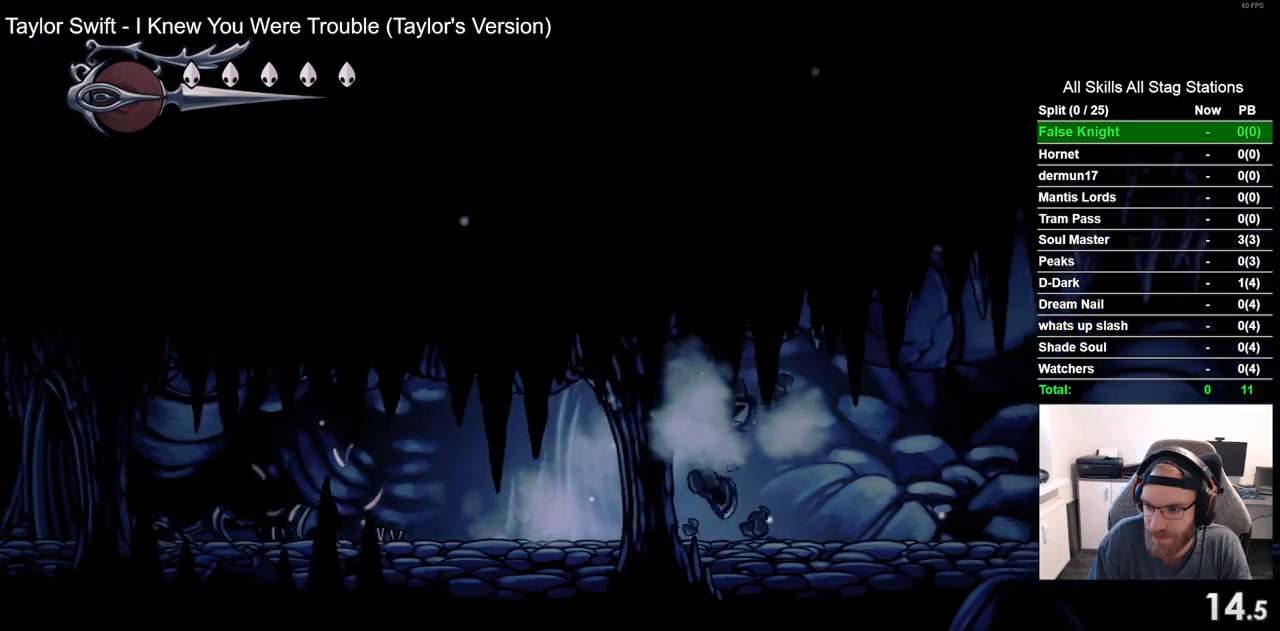
{"buttons": ["DPAD_RIGHT"], "left_stick": "center", "right_stick": "center", "events": [[117, "SQUARE", "down"], [267, "SQUARE", "up"]]}
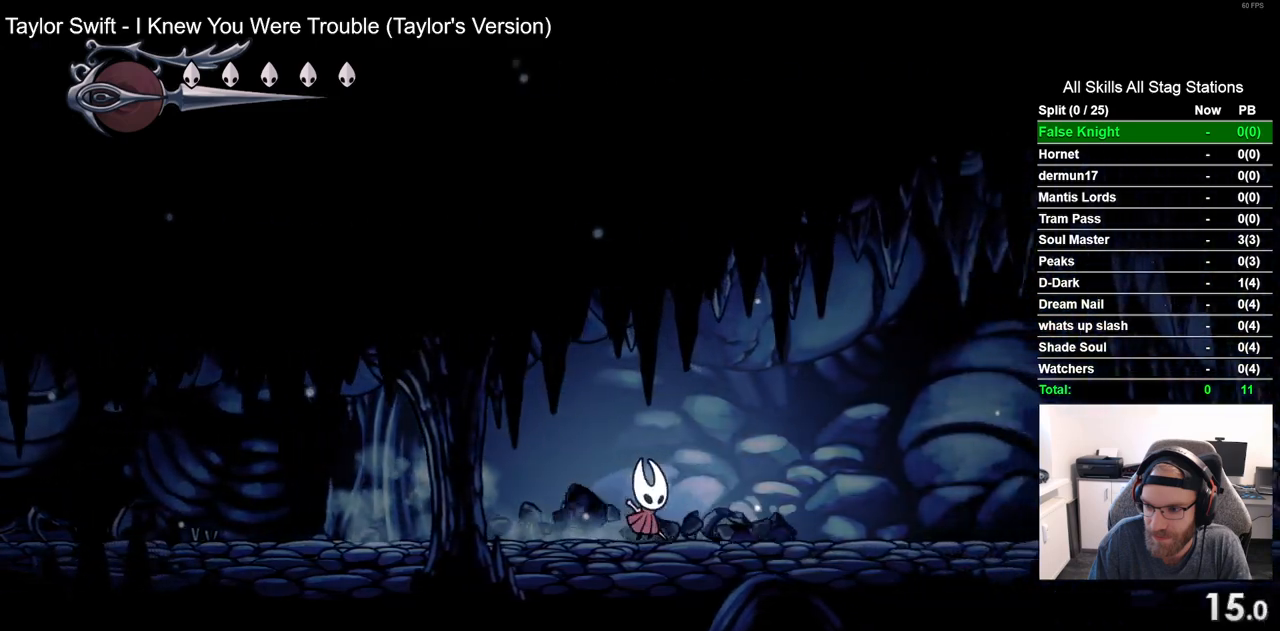
{"buttons": ["CROSS", "DPAD_RIGHT"], "left_stick": "center", "right_stick": "center", "events": [[17, "SQUARE", "down"], [167, "SQUARE", "up"], [417, "CROSS", "down"]]}
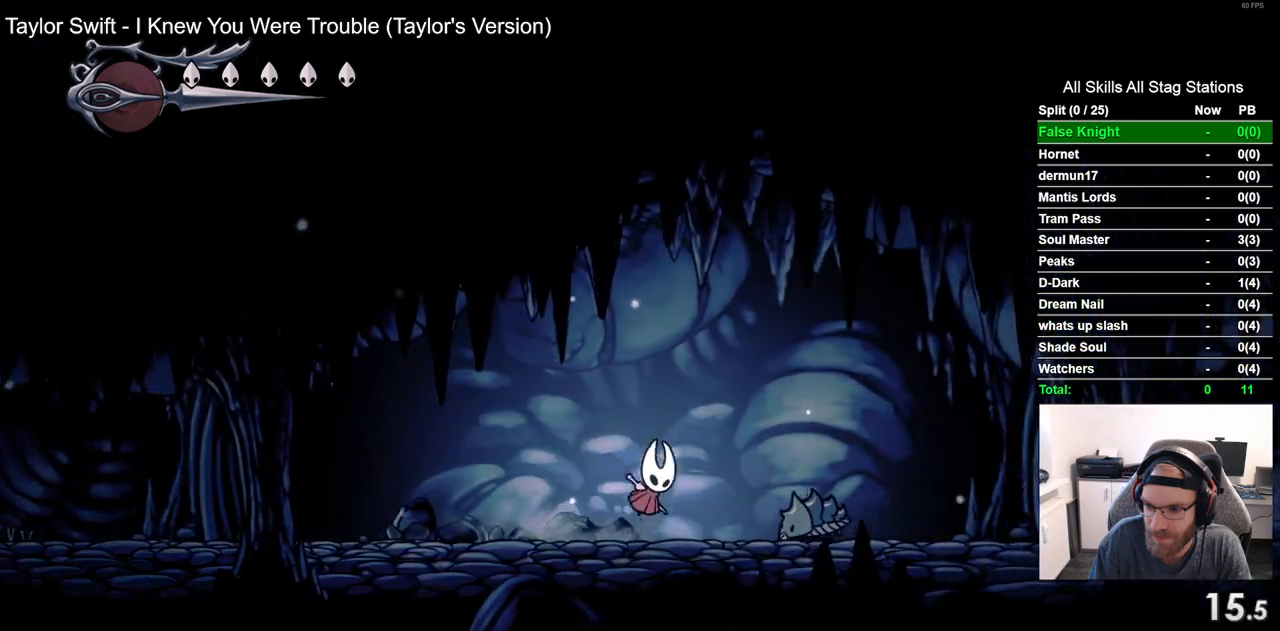
{"buttons": ["DPAD_RIGHT"], "left_stick": "center", "right_stick": "center", "events": [[267, "CROSS", "up"]]}
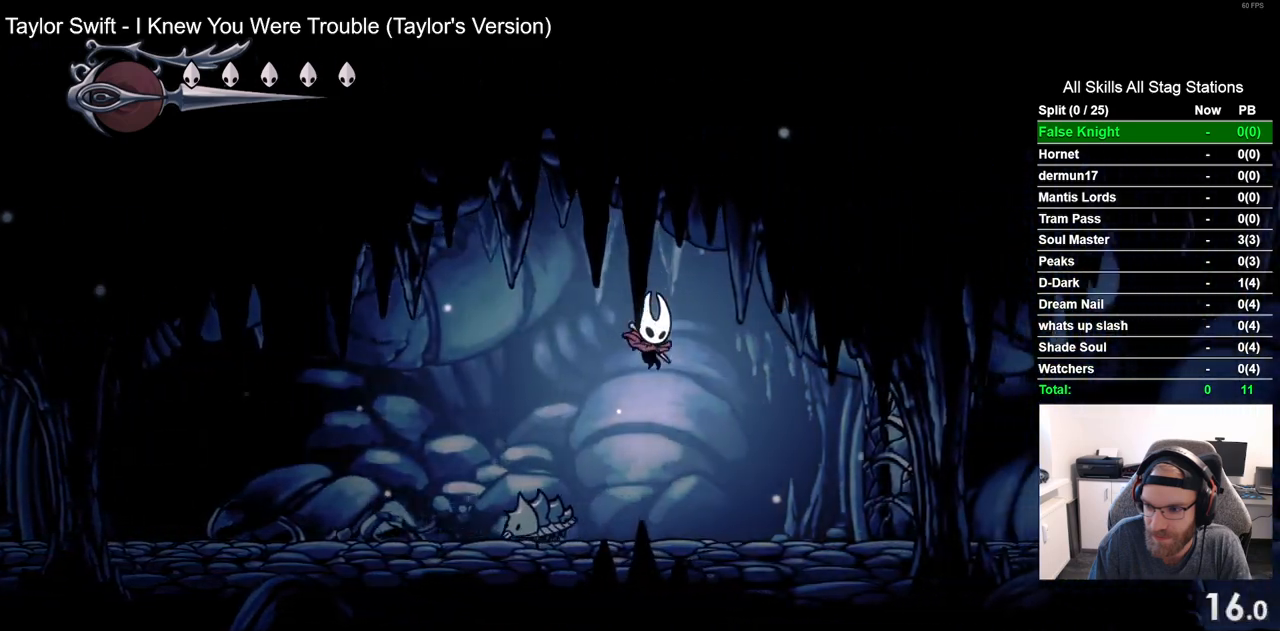
{"buttons": ["DPAD_RIGHT"], "left_stick": "center", "right_stick": "center", "events": [[183, "SQUARE", "down"], [350, "SQUARE", "up"]]}
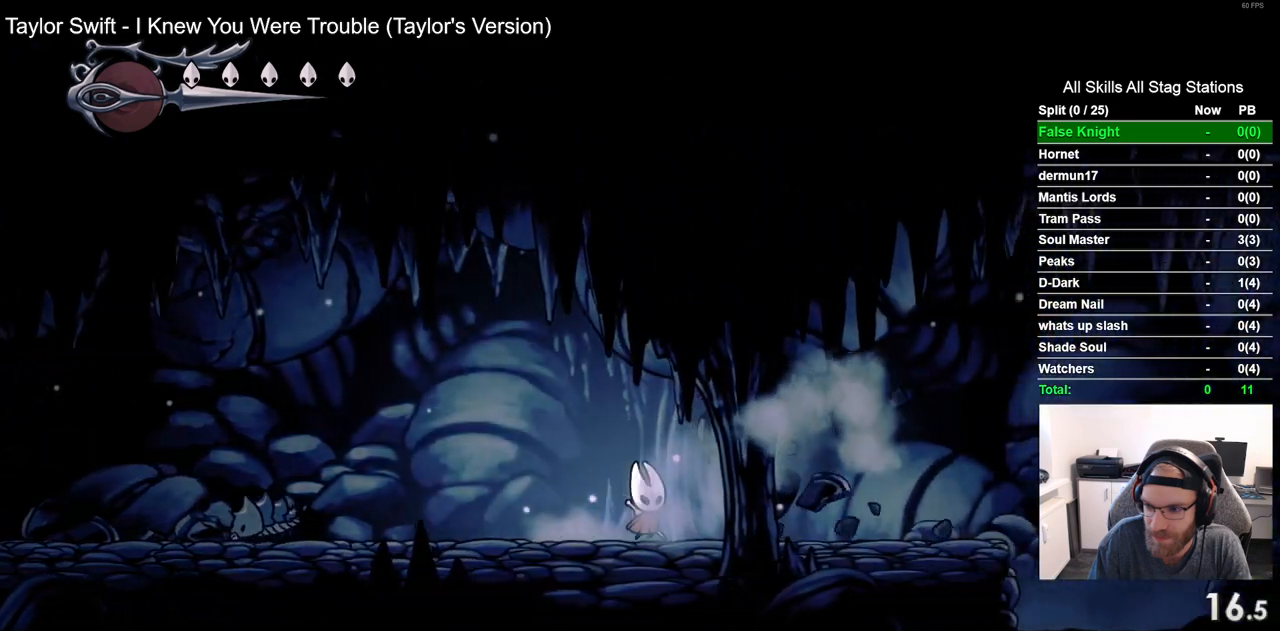
{"buttons": ["DPAD_RIGHT"], "left_stick": "center", "right_stick": "center", "events": [[117, "SQUARE", "down"], [283, "SQUARE", "up"]]}
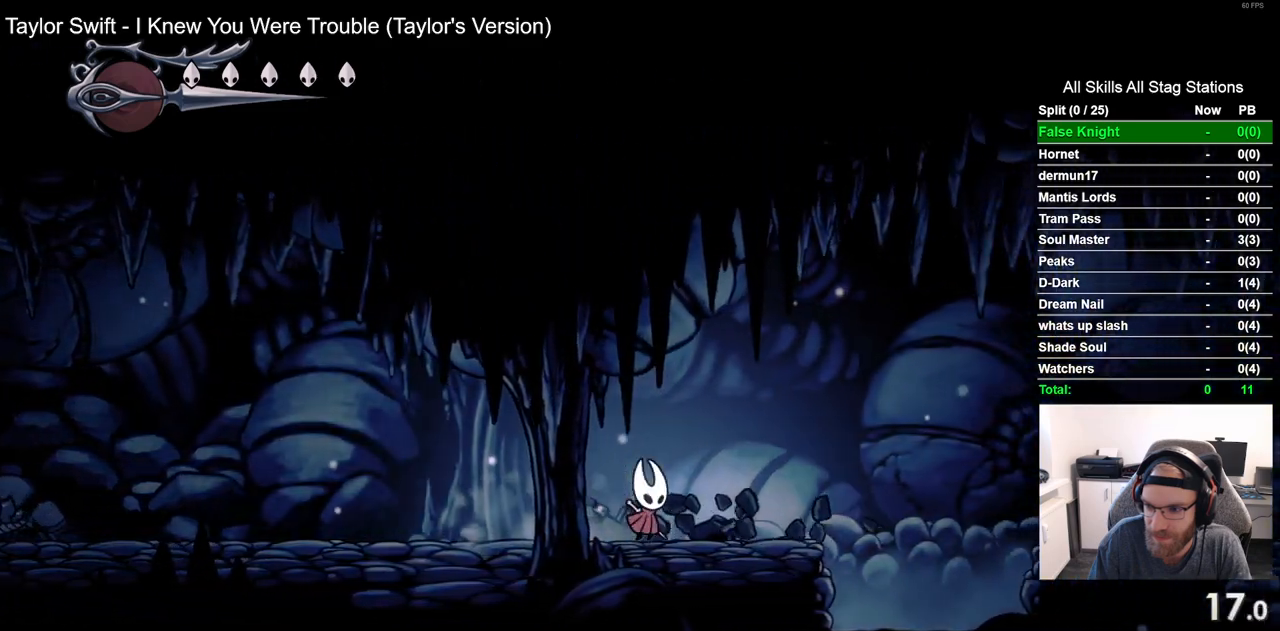
{"buttons": ["CROSS", "DPAD_RIGHT"], "left_stick": "center", "right_stick": "center", "events": [[17, "SQUARE", "down"], [133, "SQUARE", "up"], [283, "CROSS", "down"]]}
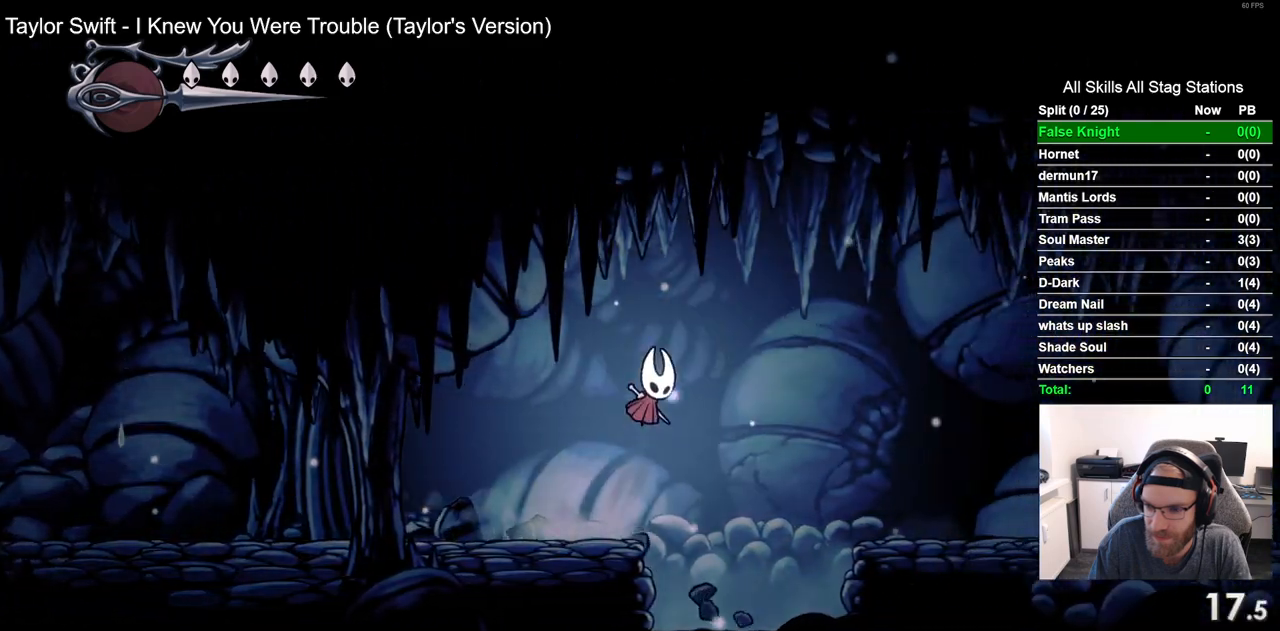
{"buttons": ["DPAD_RIGHT"], "left_stick": "center", "right_stick": "center", "events": [[200, "CROSS", "up"]]}
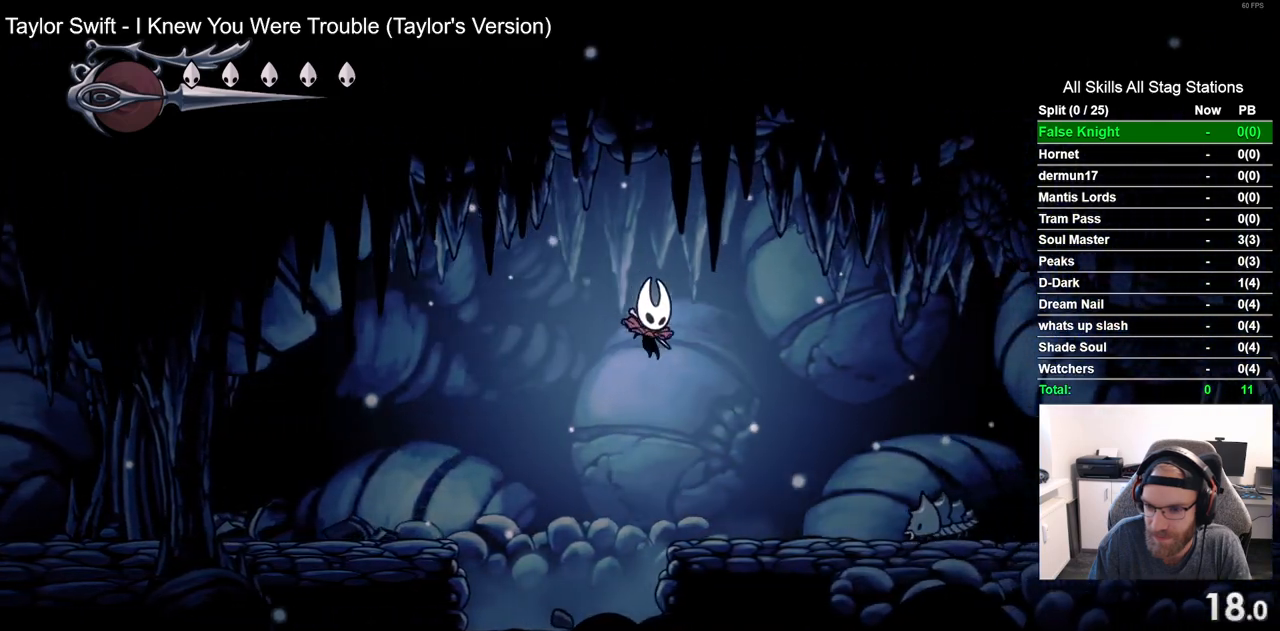
{"buttons": ["DPAD_RIGHT"], "left_stick": "center", "right_stick": "center", "events": [[217, "CROSS", "down"], [500, "CROSS", "up"]]}
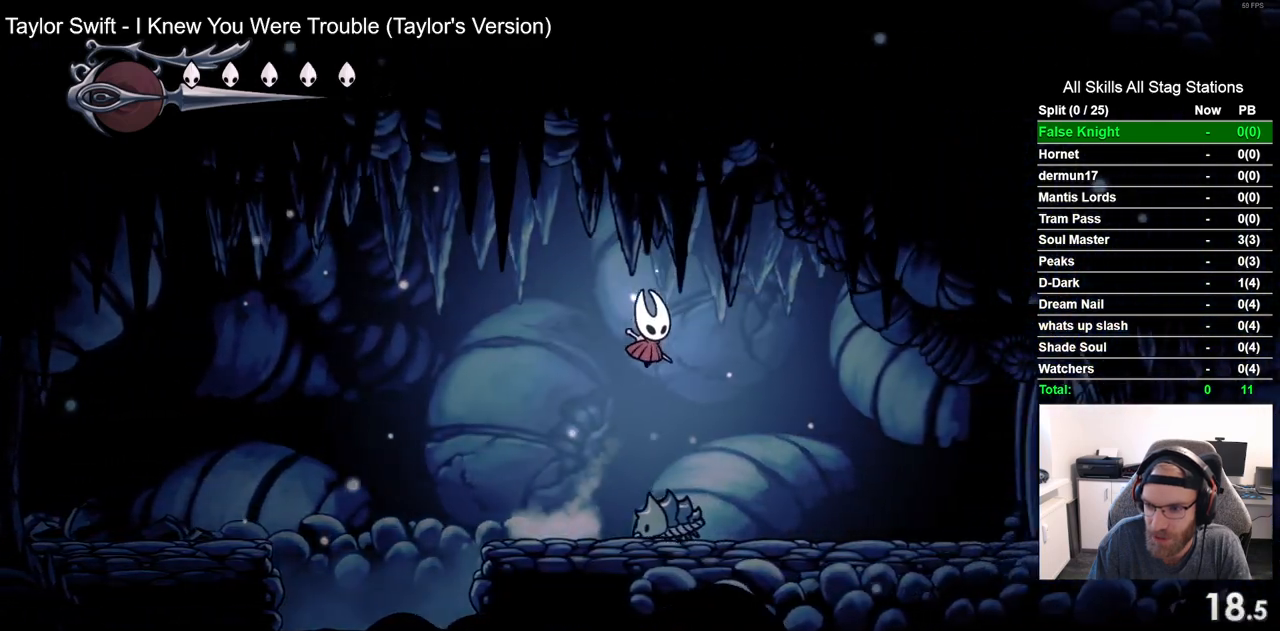
{"buttons": ["DPAD_RIGHT"], "left_stick": "center", "right_stick": "center", "events": []}
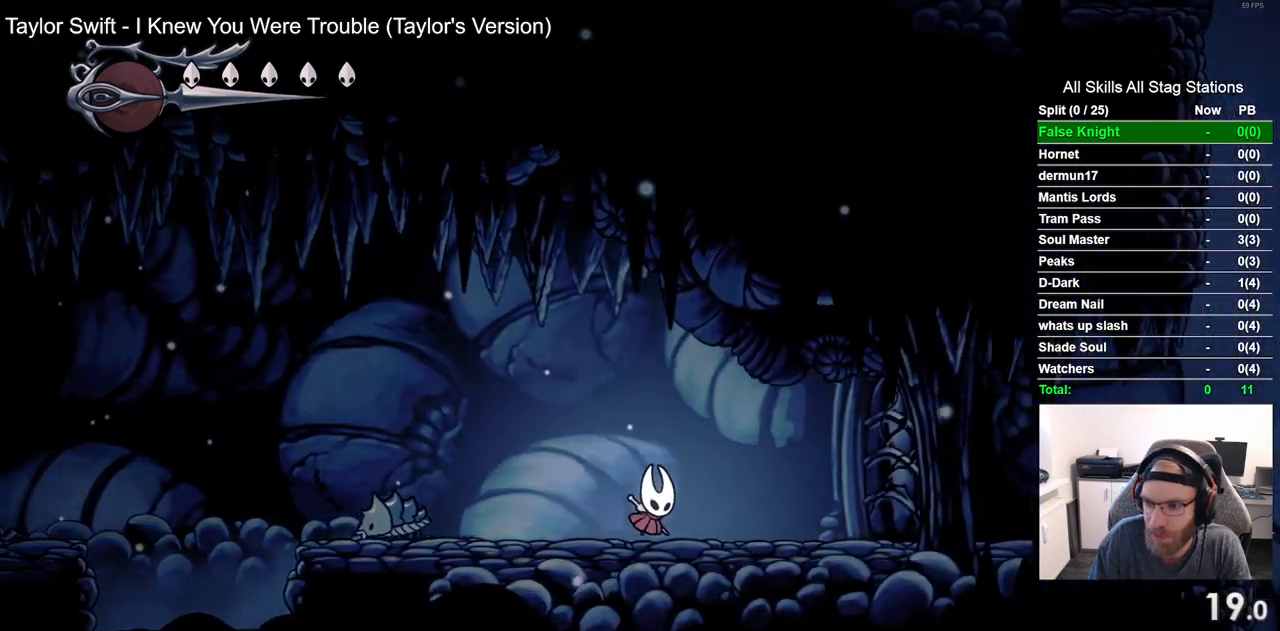
{"buttons": ["DPAD_RIGHT"], "left_stick": "center", "right_stick": "center", "events": [[83, "SQUARE", "down"], [233, "SQUARE", "up"]]}
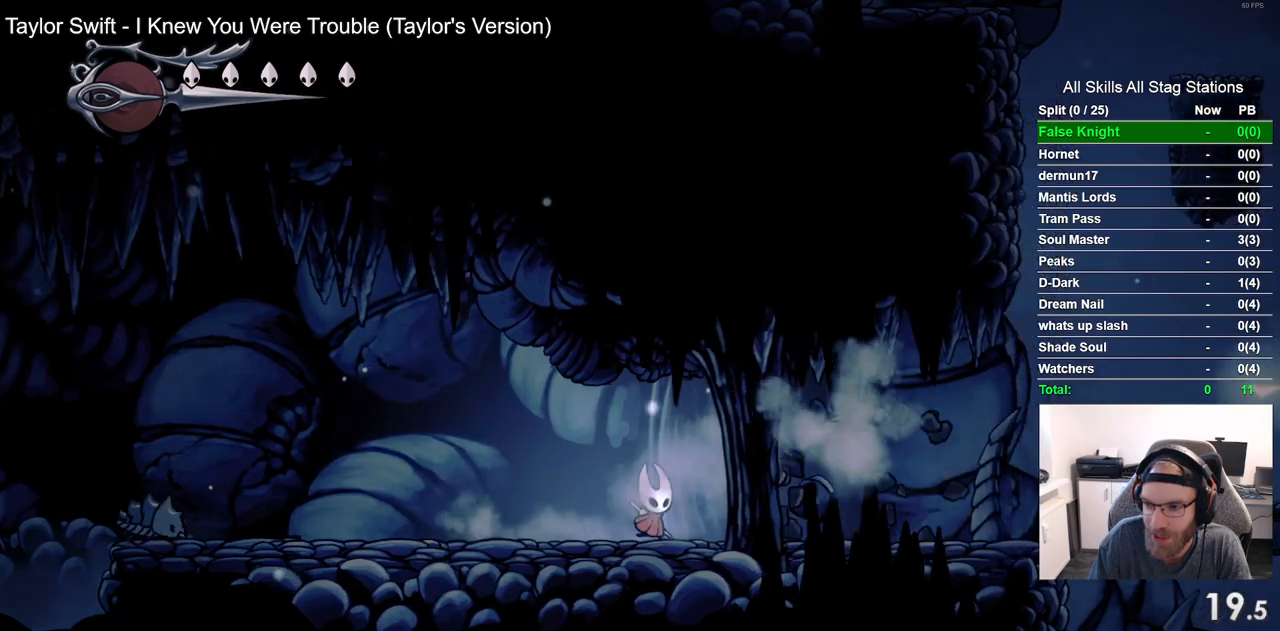
{"buttons": ["DPAD_RIGHT"], "left_stick": "center", "right_stick": "center", "events": [[50, "SQUARE", "down"], [183, "SQUARE", "up"]]}
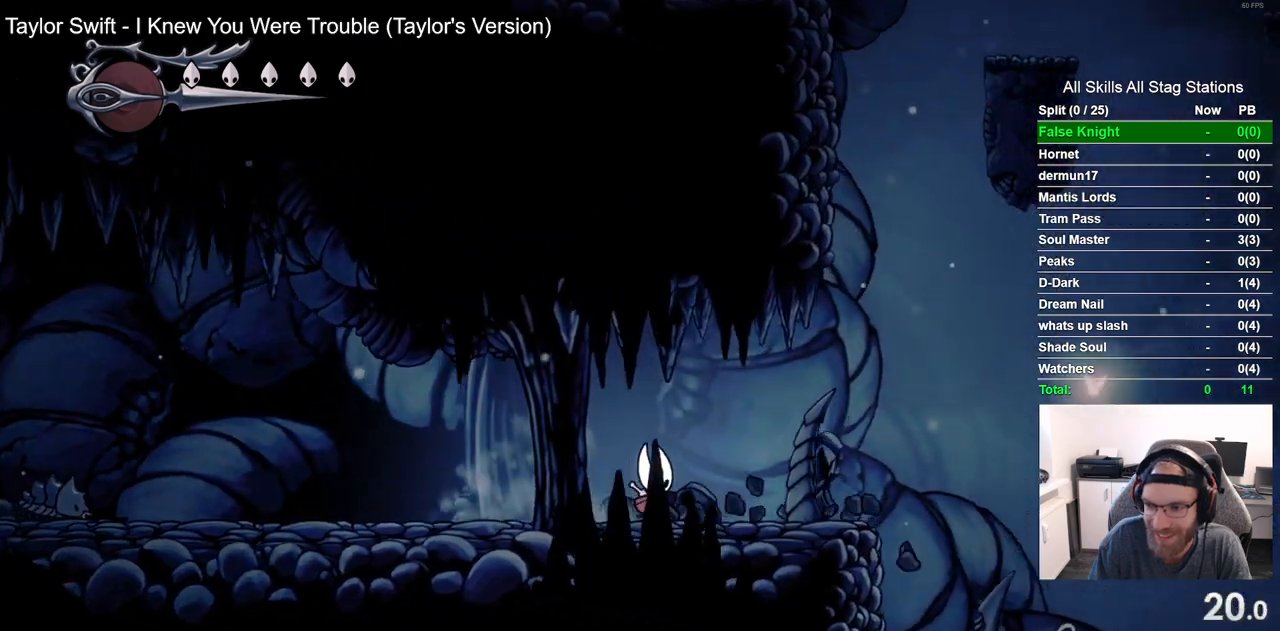
{"buttons": ["CROSS", "DPAD_RIGHT"], "left_stick": "center", "right_stick": "center", "events": [[383, "CROSS", "down"]]}
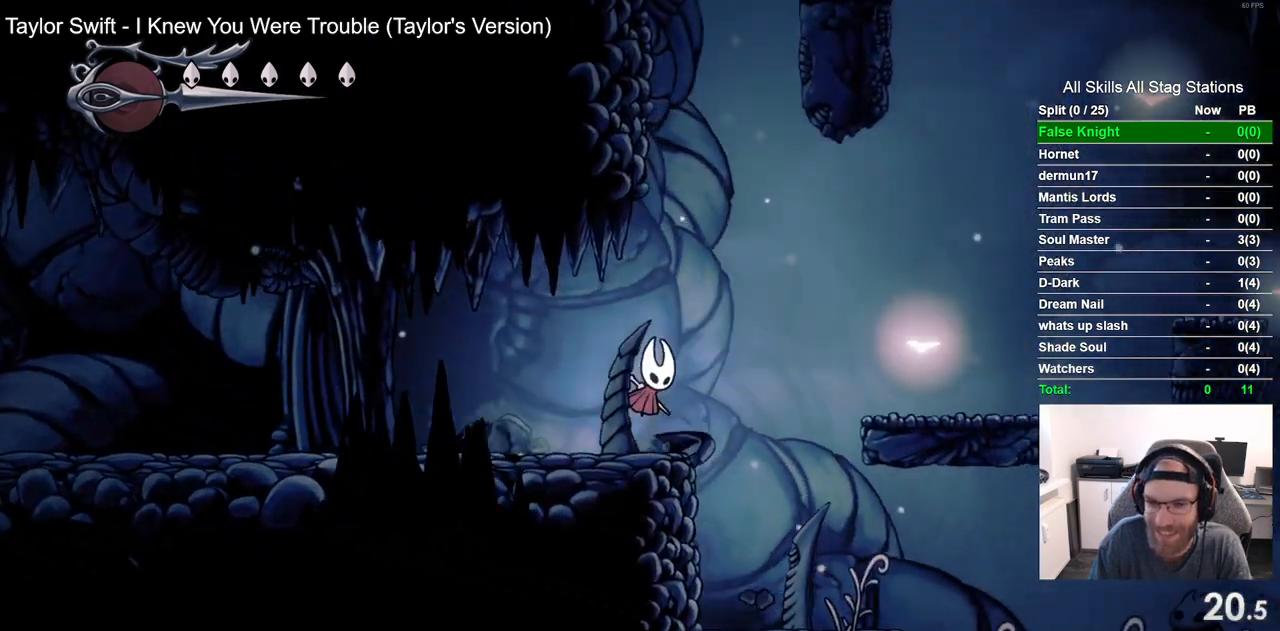
{"buttons": ["DPAD_RIGHT"], "left_stick": "center", "right_stick": "center", "events": [[217, "CROSS", "up"]]}
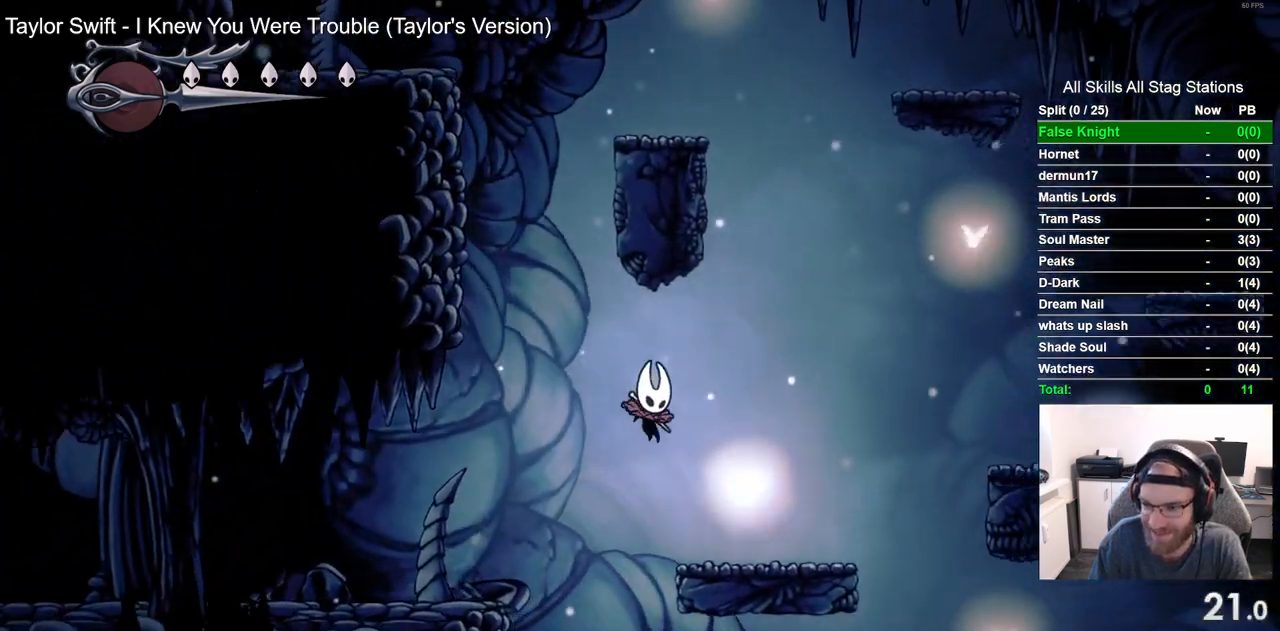
{"buttons": ["CROSS", "DPAD_RIGHT"], "left_stick": "center", "right_stick": "center", "events": [[217, "CROSS", "down"]]}
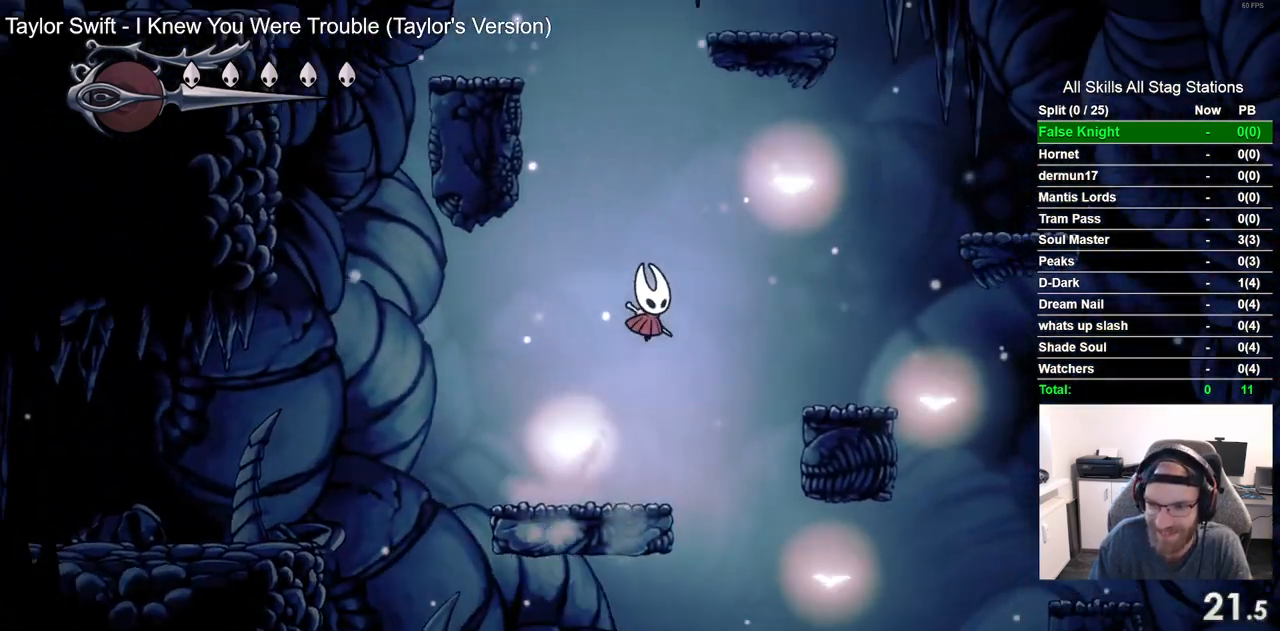
{"buttons": ["DPAD_RIGHT"], "left_stick": "center", "right_stick": "center", "events": [[133, "CROSS", "up"]]}
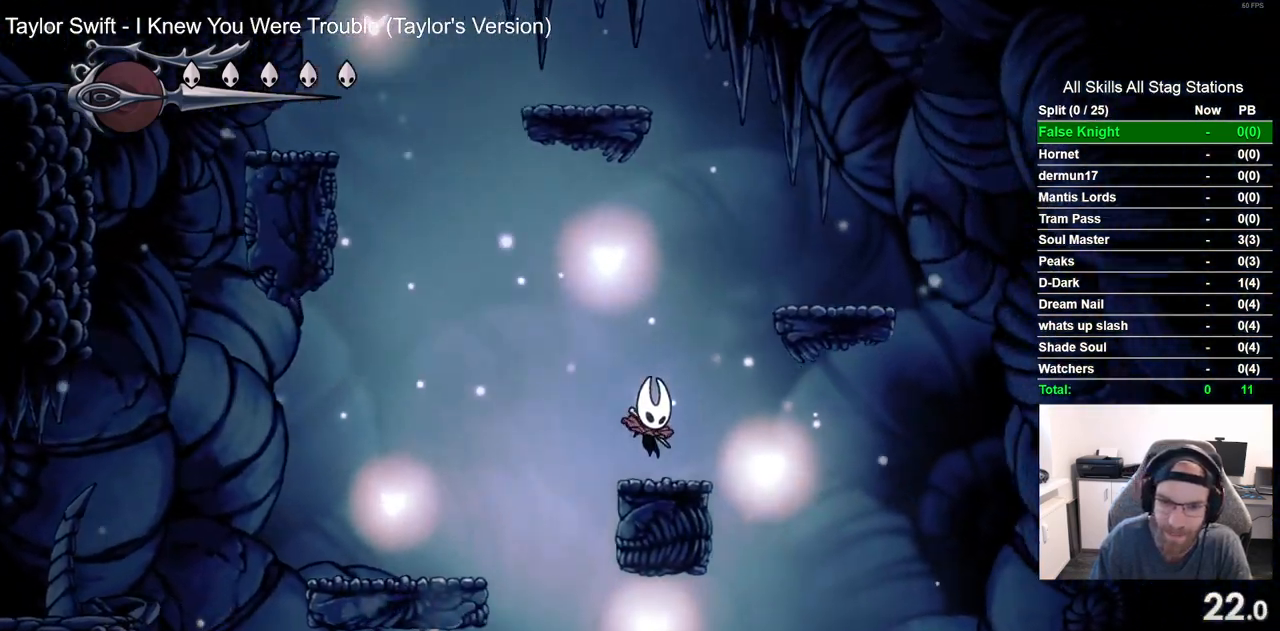
{"buttons": ["DPAD_RIGHT"], "left_stick": "center", "right_stick": "center", "events": [[17, "CROSS", "down"], [367, "CROSS", "up"]]}
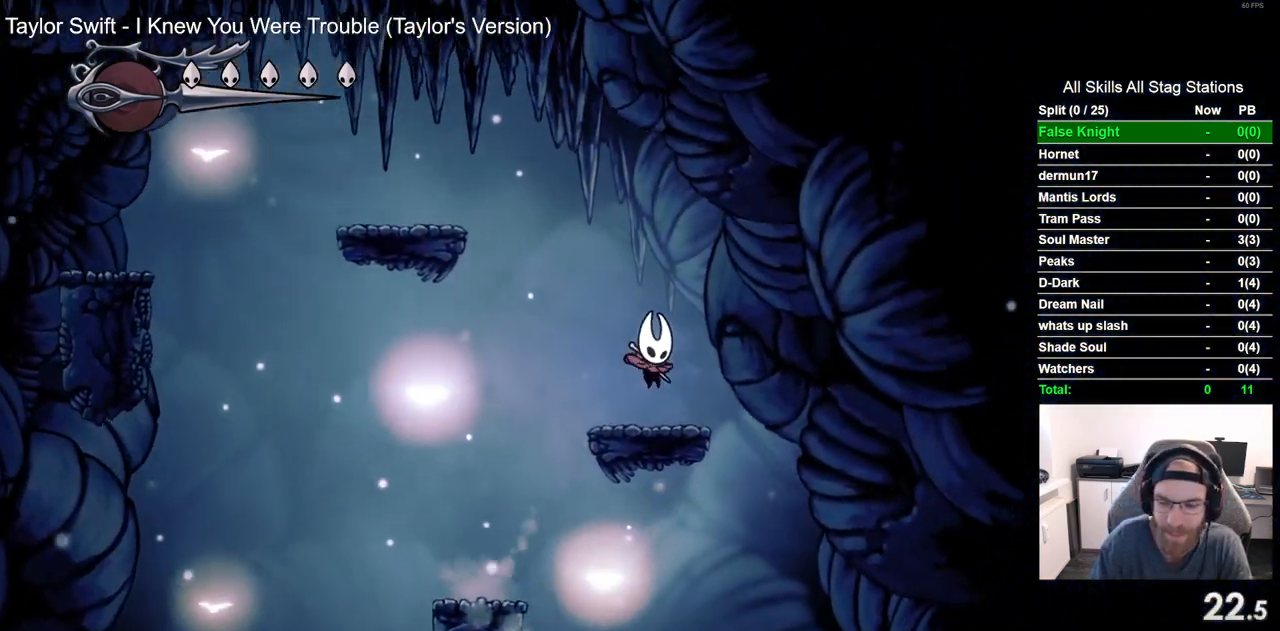
{"buttons": ["CROSS", "DPAD_LEFT"], "left_stick": "center", "right_stick": "center", "events": [[83, "DPAD_RIGHT", "up"], [117, "DPAD_LEFT", "down"], [133, "CROSS", "down"]]}
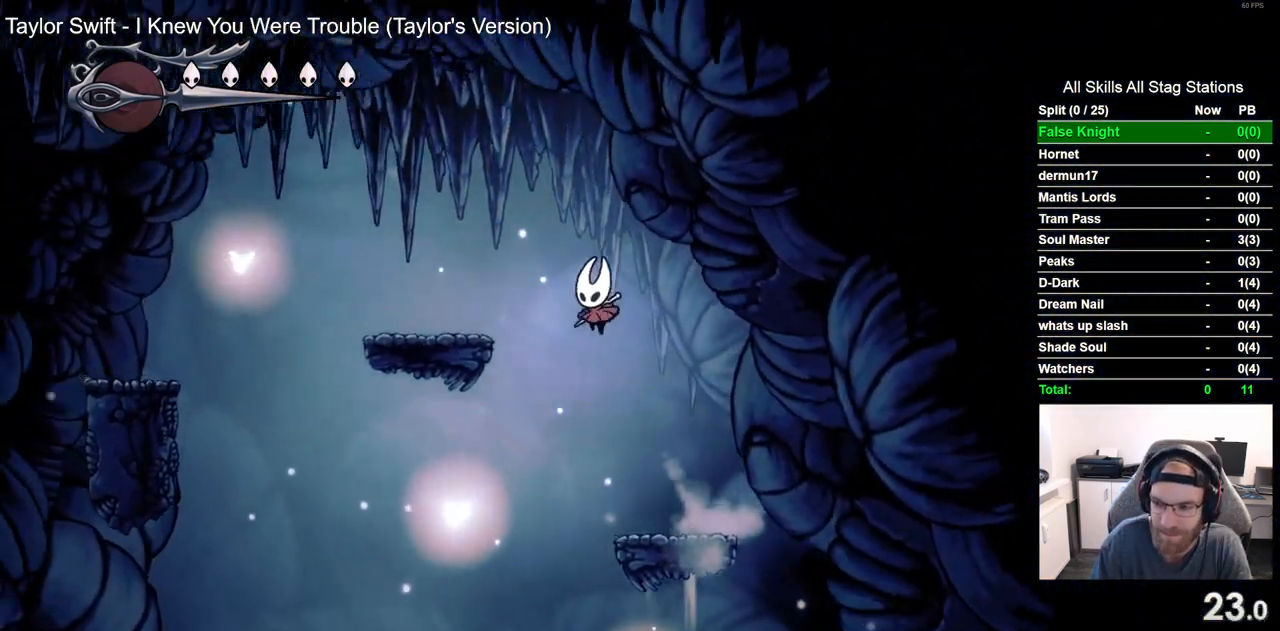
{"buttons": ["CROSS", "DPAD_LEFT"], "left_stick": "center", "right_stick": "center", "events": [[33, "CROSS", "up"], [317, "CROSS", "down"]]}
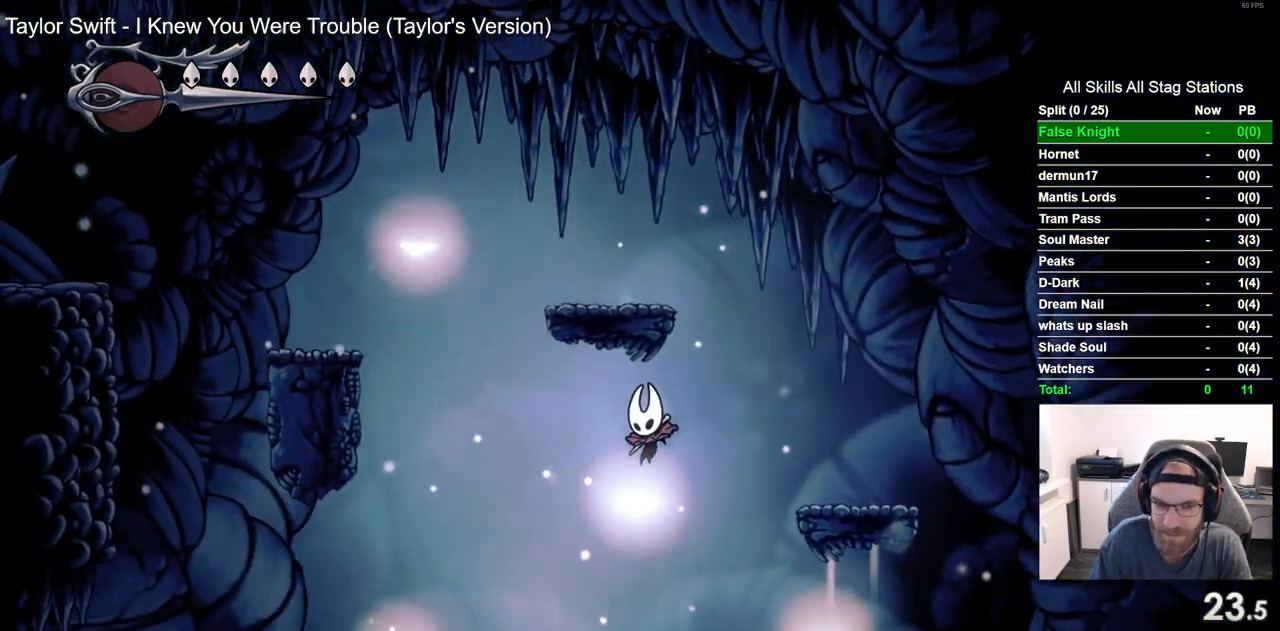
{"buttons": ["CROSS"], "left_stick": "center", "right_stick": "center", "events": [[150, "CROSS", "up"], [433, "CROSS", "down"], [433, "DPAD_LEFT", "up"]]}
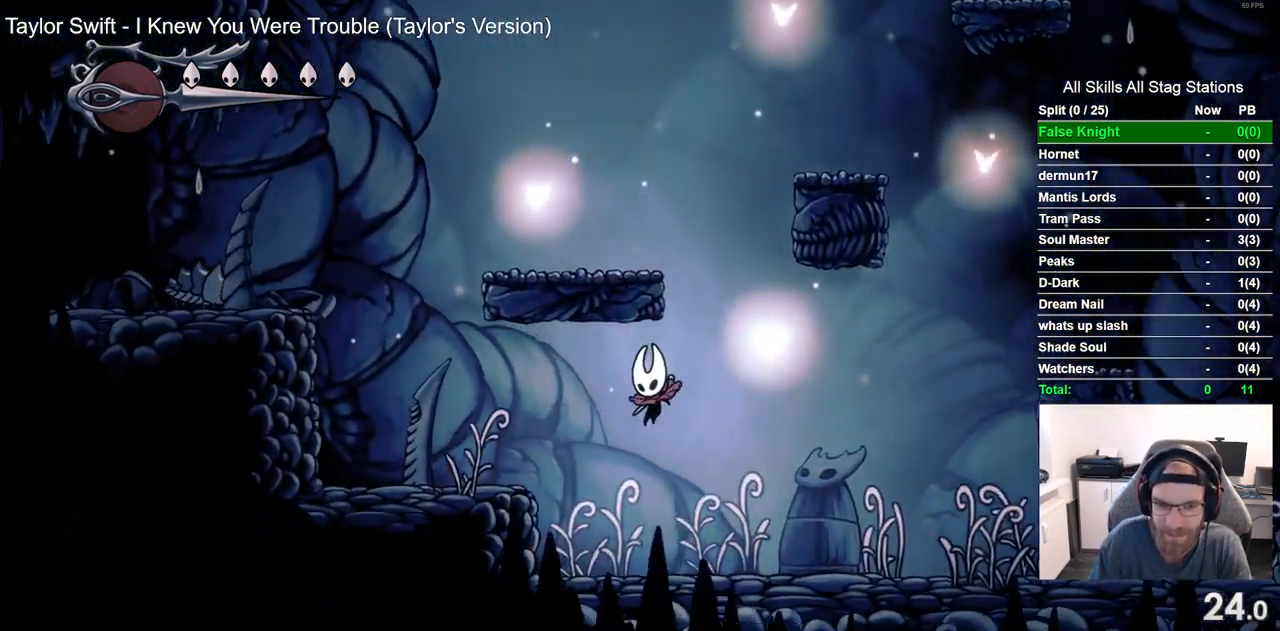
{"buttons": ["CROSS", "DPAD_LEFT"], "left_stick": "center", "right_stick": "center", "events": [[117, "CROSS", "up"], [400, "DPAD_LEFT", "down"], [417, "CROSS", "down"]]}
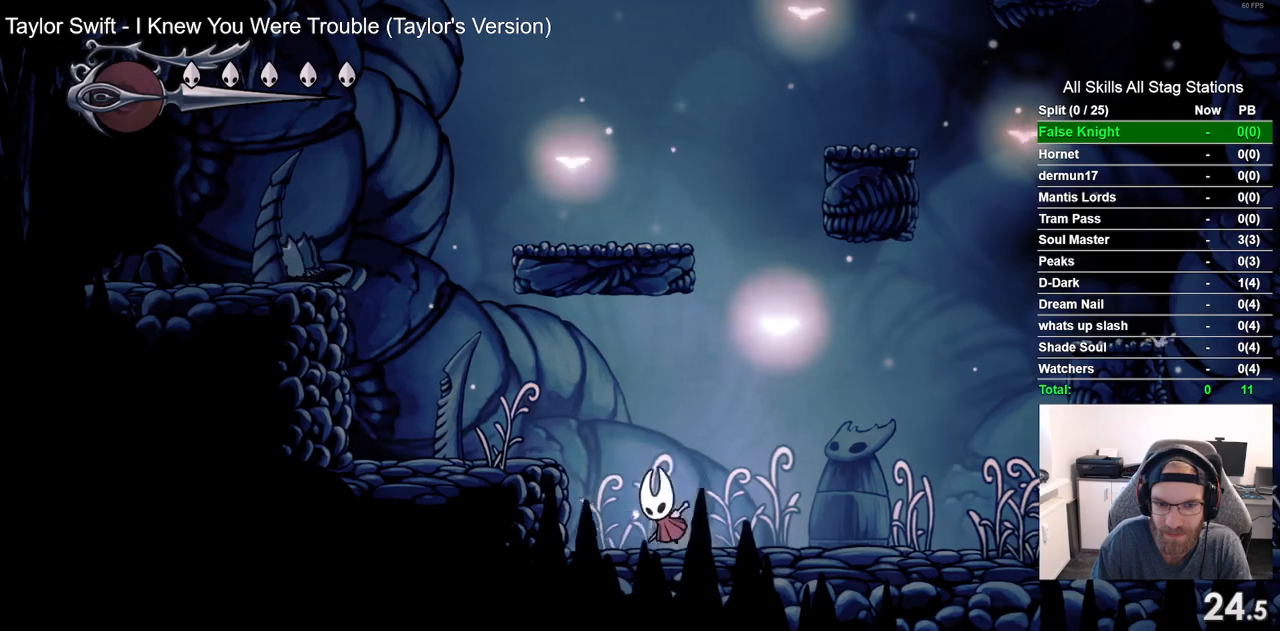
{"buttons": ["DPAD_LEFT"], "left_stick": "center", "right_stick": "center", "events": [[200, "CROSS", "up"]]}
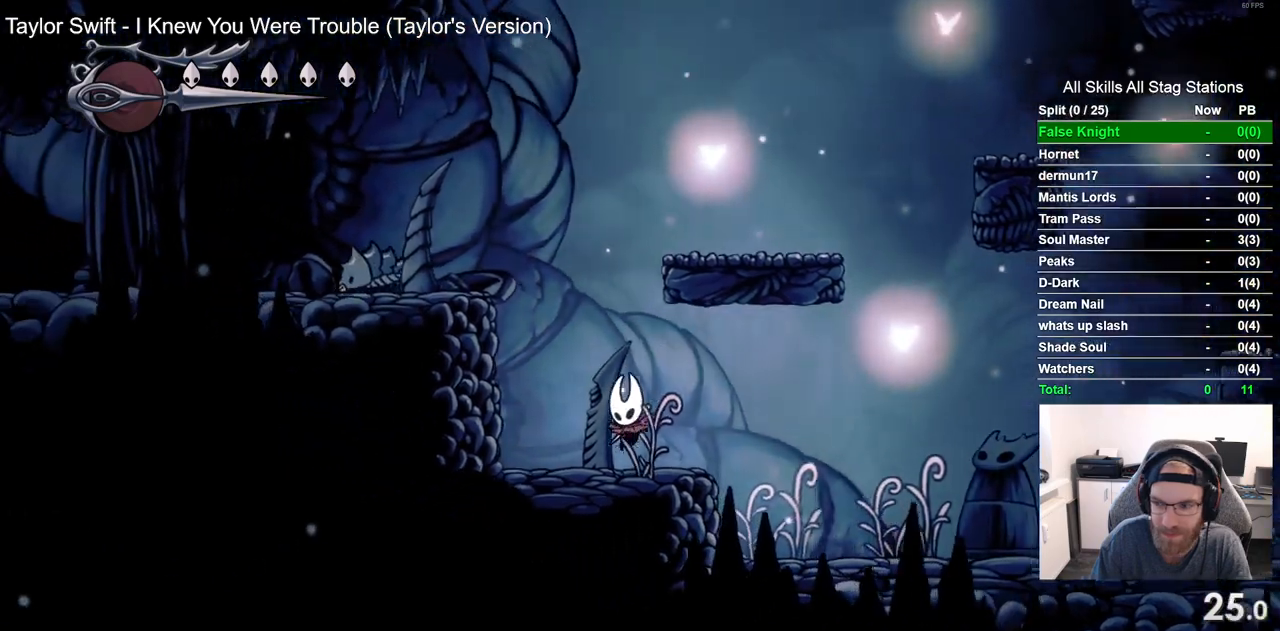
{"buttons": ["DPAD_RIGHT"], "left_stick": "center", "right_stick": "center", "events": [[33, "CROSS", "down"], [117, "DPAD_LEFT", "up"], [117, "DPAD_UP", "down"], [133, "DPAD_UP", "up"], [200, "DPAD_RIGHT", "down"], [483, "CROSS", "up"]]}
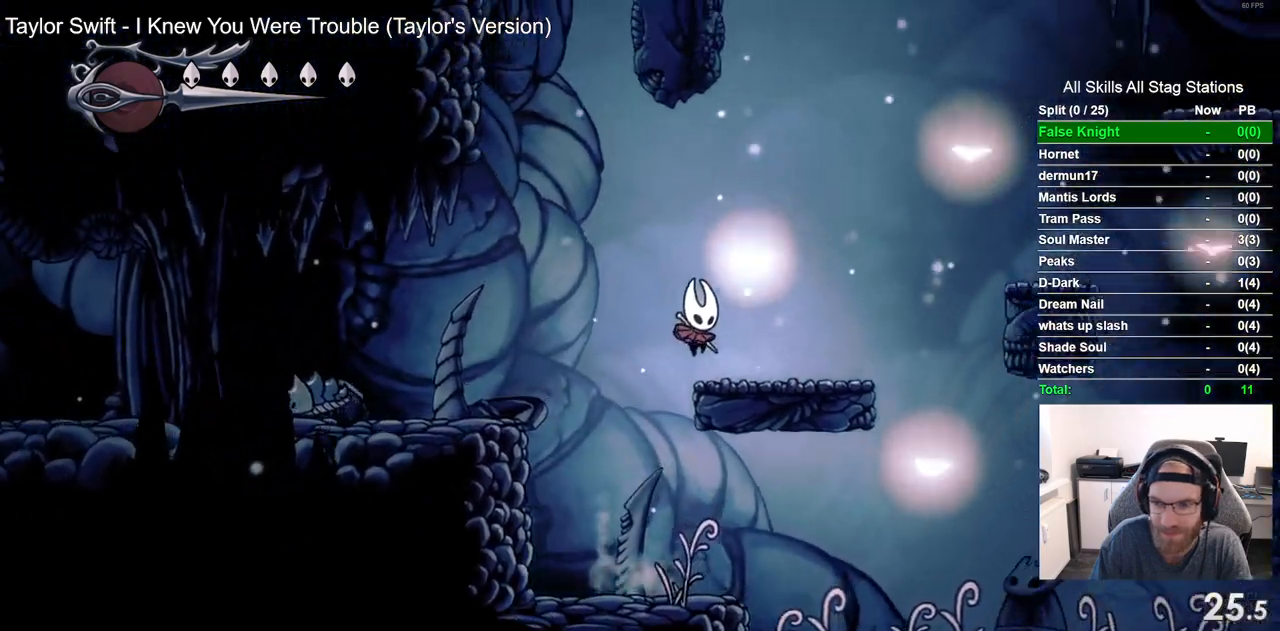
{"buttons": ["CROSS", "DPAD_RIGHT"], "left_stick": "center", "right_stick": "center", "events": [[233, "CROSS", "down"]]}
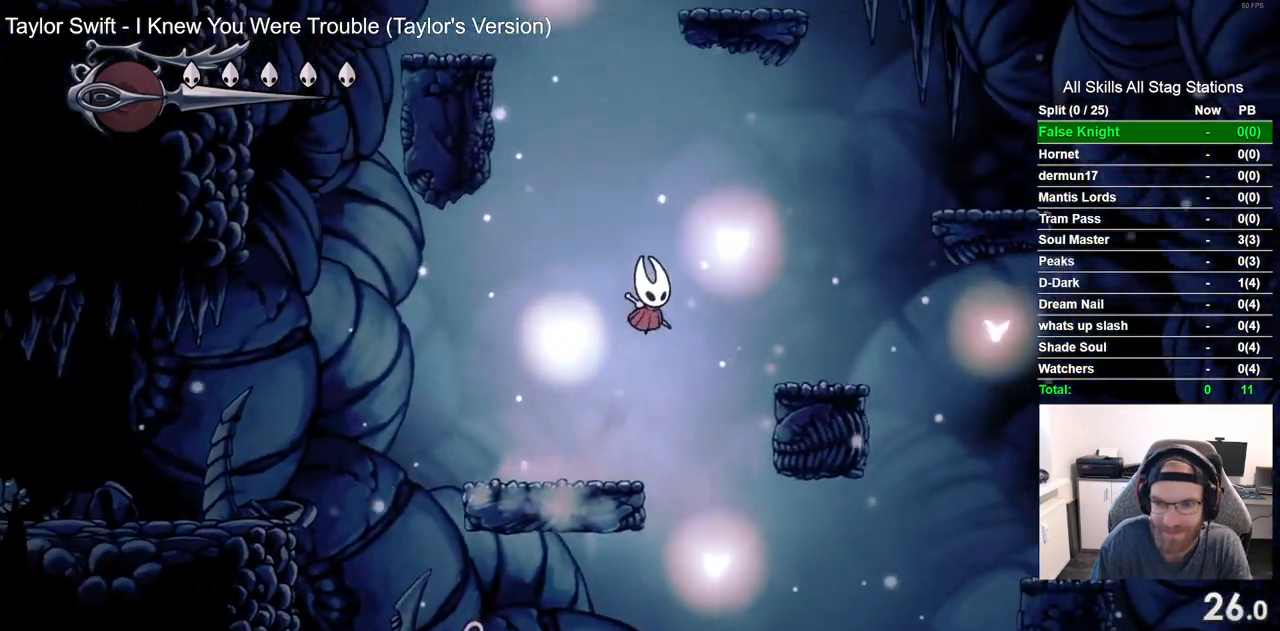
{"buttons": ["CROSS", "DPAD_RIGHT"], "left_stick": "center", "right_stick": "center", "events": [[83, "CROSS", "up"], [450, "CROSS", "down"]]}